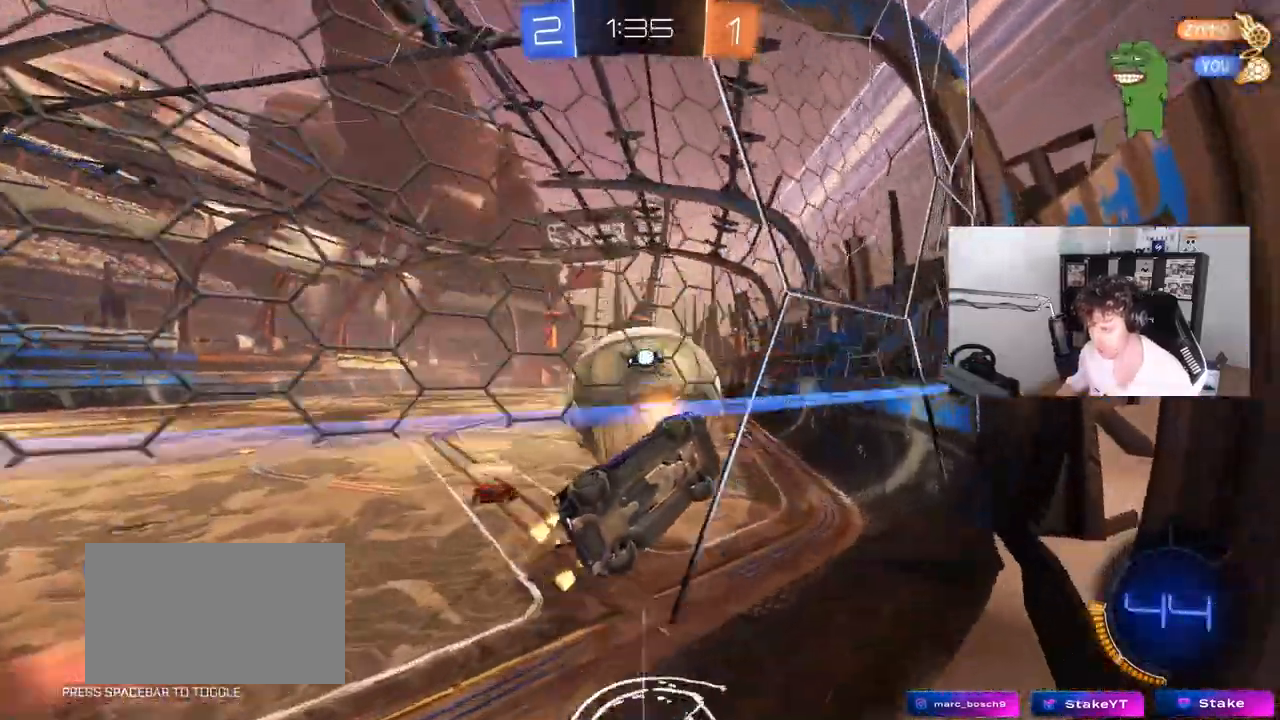
Gameplay with keyboard and mouse; each line is a JSON object with the keys and mouse buttons held at the frame after it. "events" lists presses ("down") and releases ("up") of "1", "2", "3", "4", "5", "a", "alt", "c", "caps_lock", "ctrl", "d", "e", "f", "g", "q", "r", "s", "shift", "space", "t", "tab", "v", "w", "x", "z", "mouse_left", "mouse_wheel" and "mouse_right" between this image and that frame as [ms after this image, input, new state], when the widget could be followed in between. "mouse_left", "mouse_wheel", "mouse_right" = the "left", "wheel", "right" buttons of the "mouse" list. No other keys are recorded. "wheel" means that the mouse wheel is clicked or scrolled. "mouse_move" is the direction in which the mouse moves at that frame (one of eight, or "still"), when it could be read.
{"keys": ["a", "w"], "mouse": [], "mouse_move": "still", "events": [[50, "mouse_left", "down"], [50, "shift", "up"], [333, "a", "up"], [417, "a", "down"], [417, "mouse_left", "up"]]}
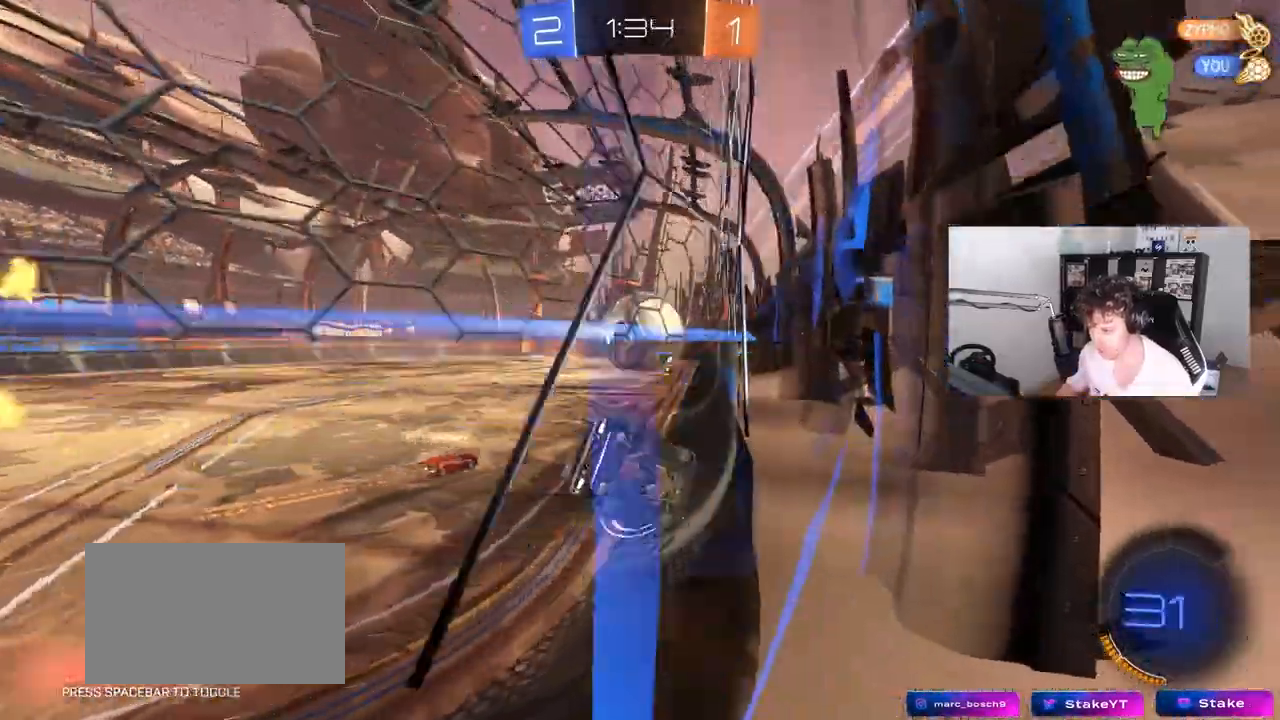
{"keys": ["w"], "mouse": [], "mouse_move": "still", "events": [[17, "a", "up"], [67, "mouse_left", "down"], [200, "mouse_left", "up"]]}
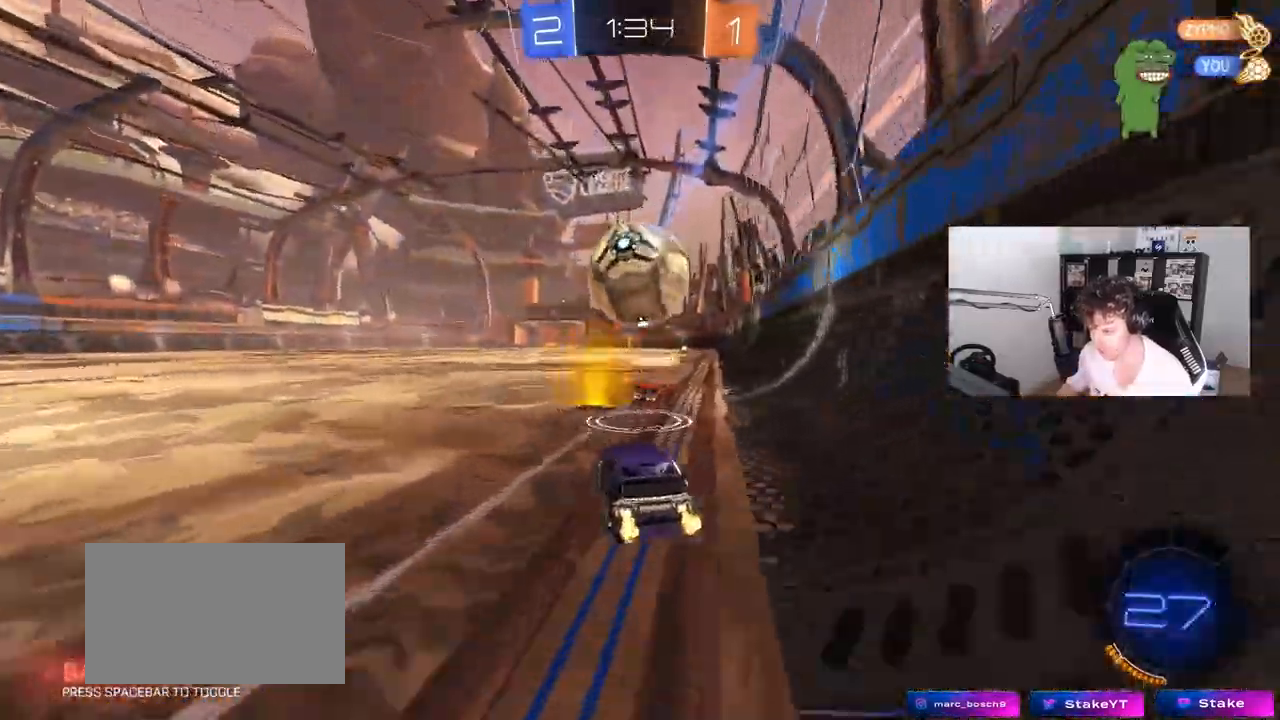
{"keys": ["a", "s", "shift"], "mouse": ["left"], "mouse_move": "still", "events": [[33, "d", "down"], [117, "d", "up"], [167, "a", "down"], [217, "mouse_left", "down"], [217, "mouse_right", "down"], [267, "shift", "down"], [317, "mouse_right", "up"], [367, "mouse_right", "down"], [367, "s", "down"], [367, "w", "up"], [500, "mouse_right", "up"]]}
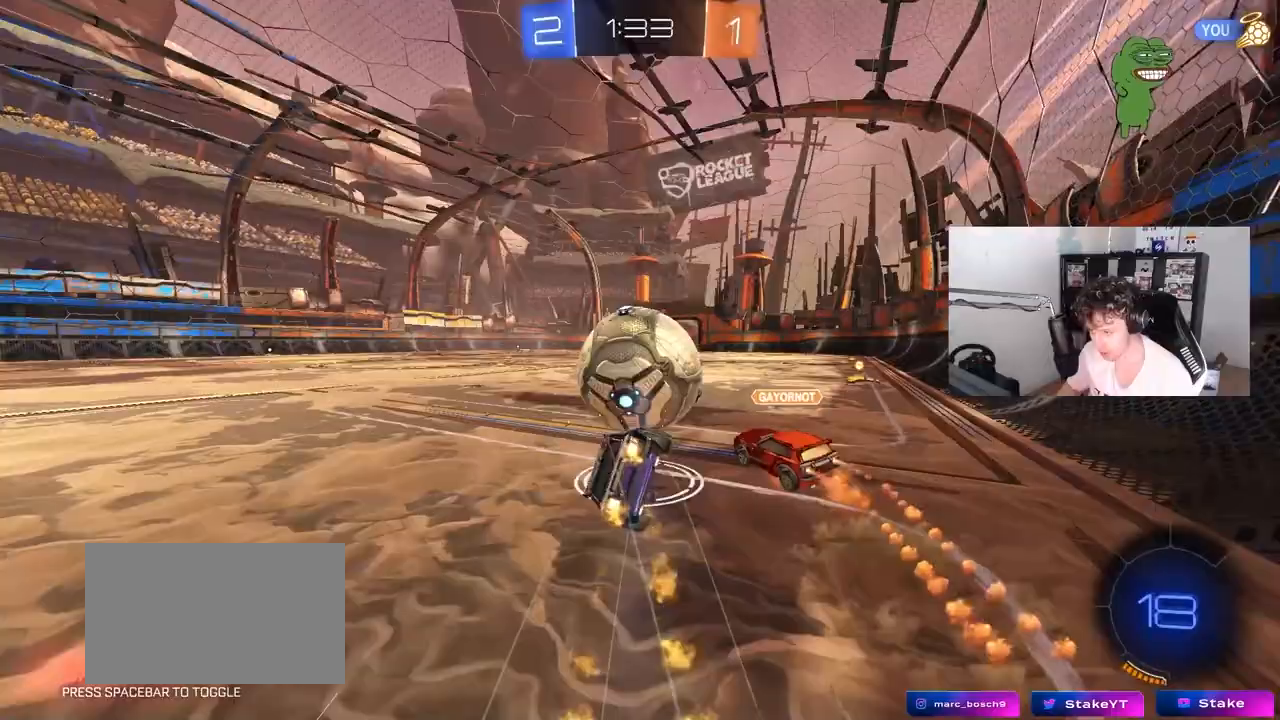
{"keys": ["a", "s", "shift"], "mouse": [], "mouse_move": "still", "events": [[233, "s", "up"], [333, "s", "down"], [417, "mouse_left", "up"]]}